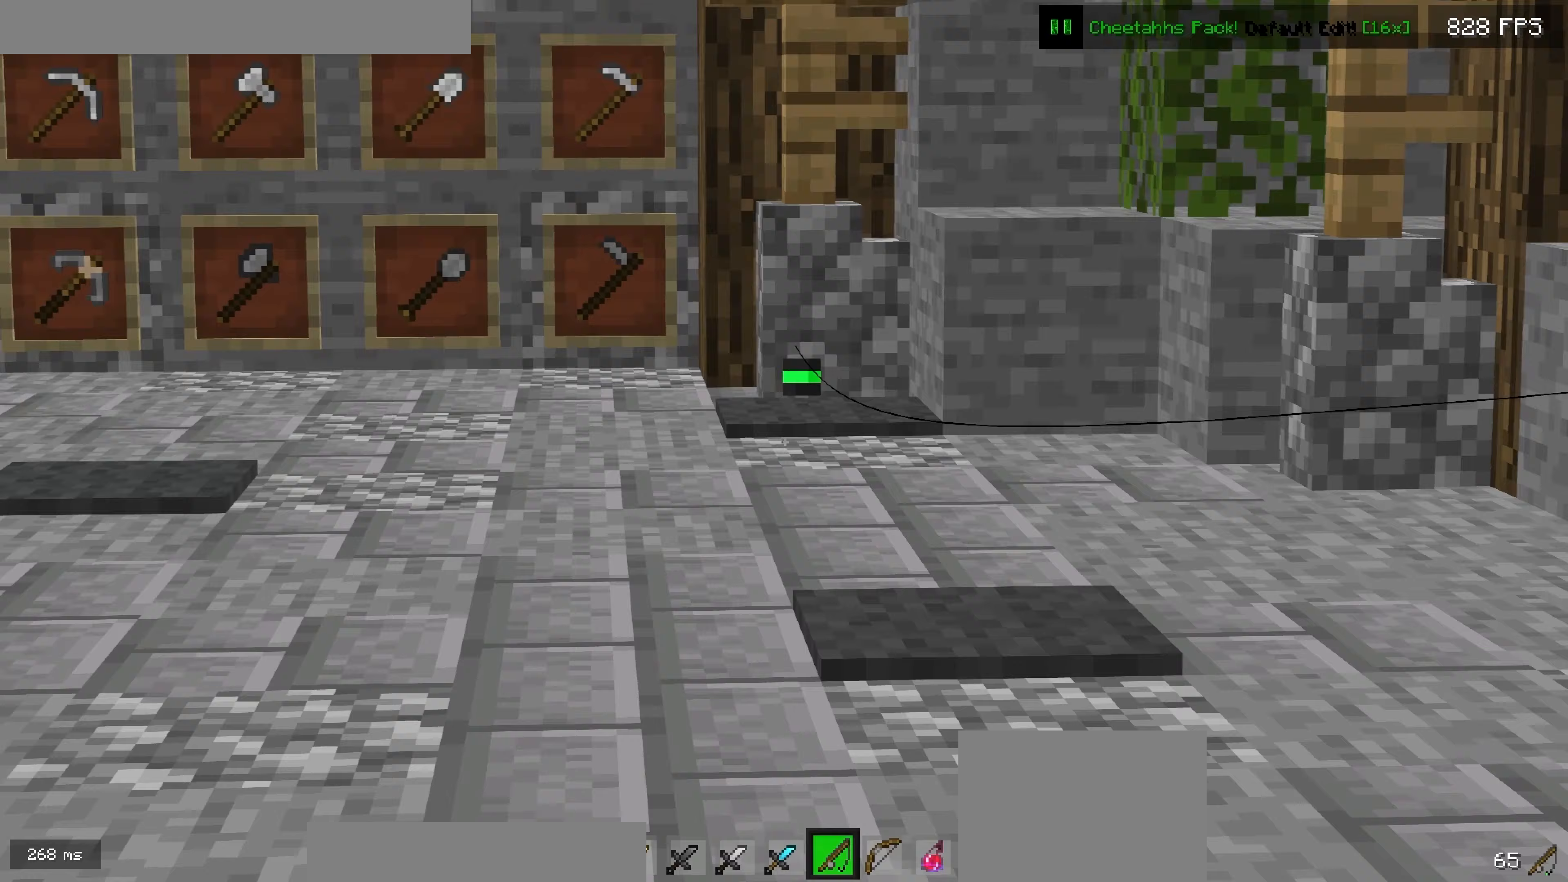
Gameplay with keyboard; each line is a JSON object with the keys held at the frame after it (dt_ms = milliseconds from this image to that frame). "events" lists presses ("down") and releases ("up") of "down", "left", "right" and "up" between this image and that frame as [ms after this image, input, new state], when the widget could be followed in between. No other keys are recorded. Mouse input is not recorded.
{"dt_ms": 300, "keys": [], "events": []}
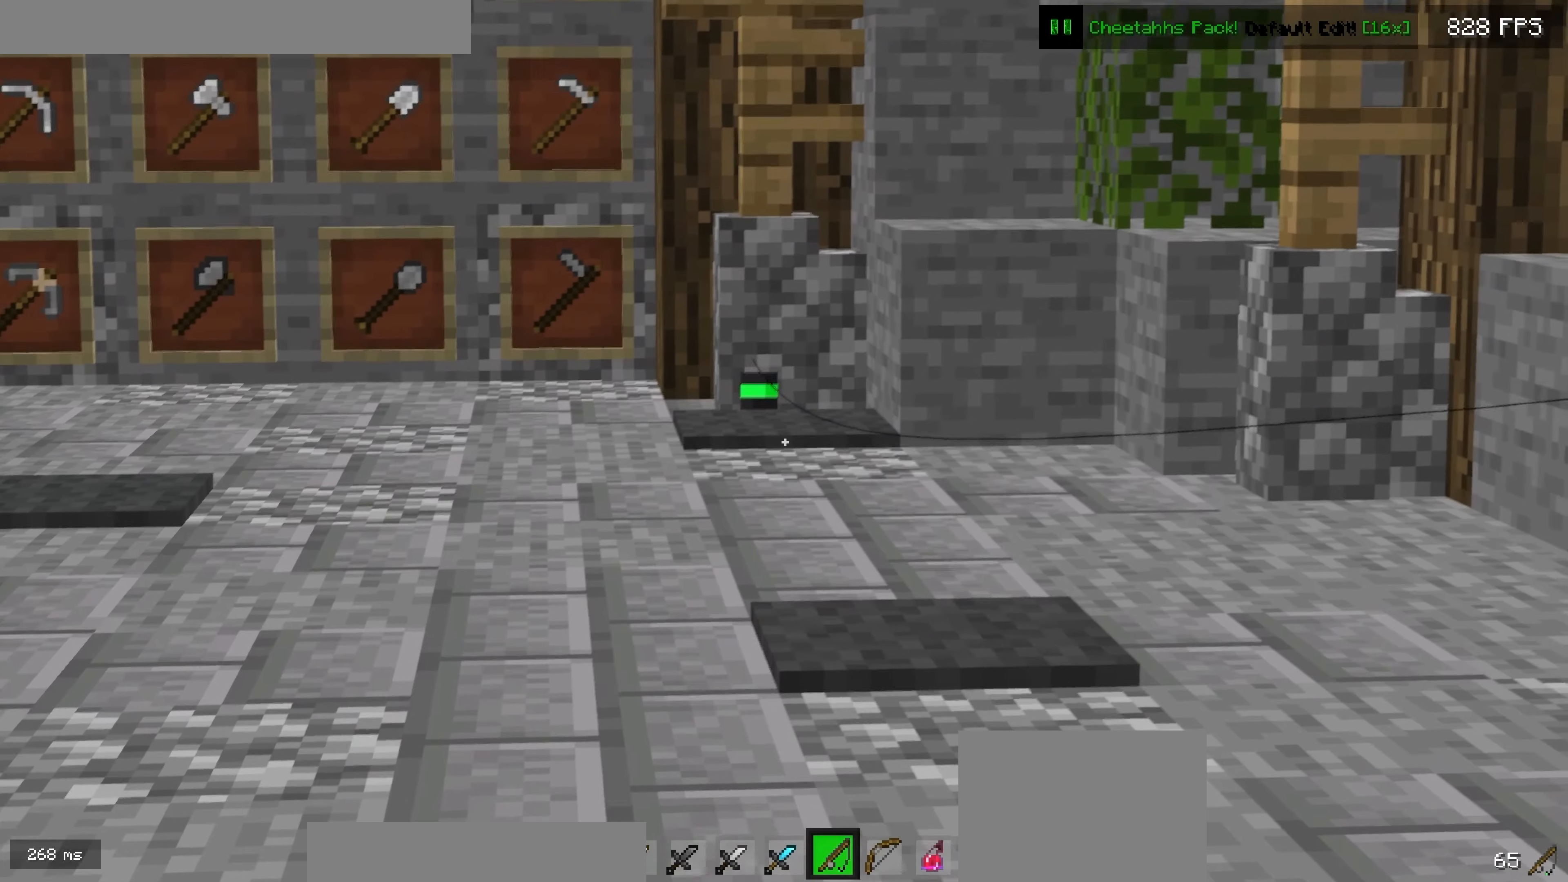
{"dt_ms": 500, "keys": [], "events": []}
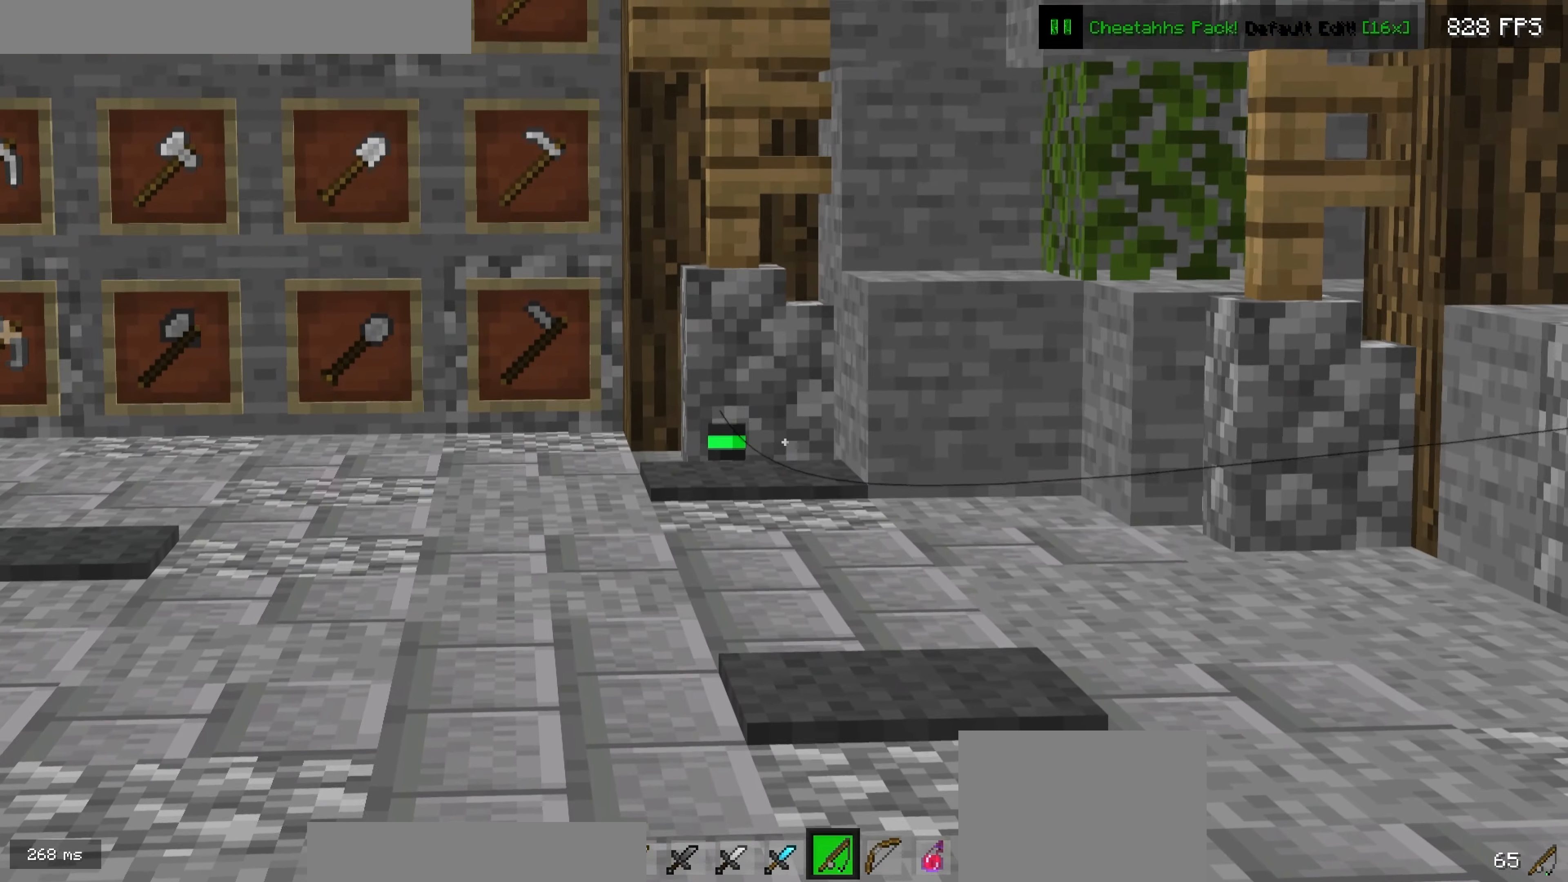
{"dt_ms": 500, "keys": [], "events": []}
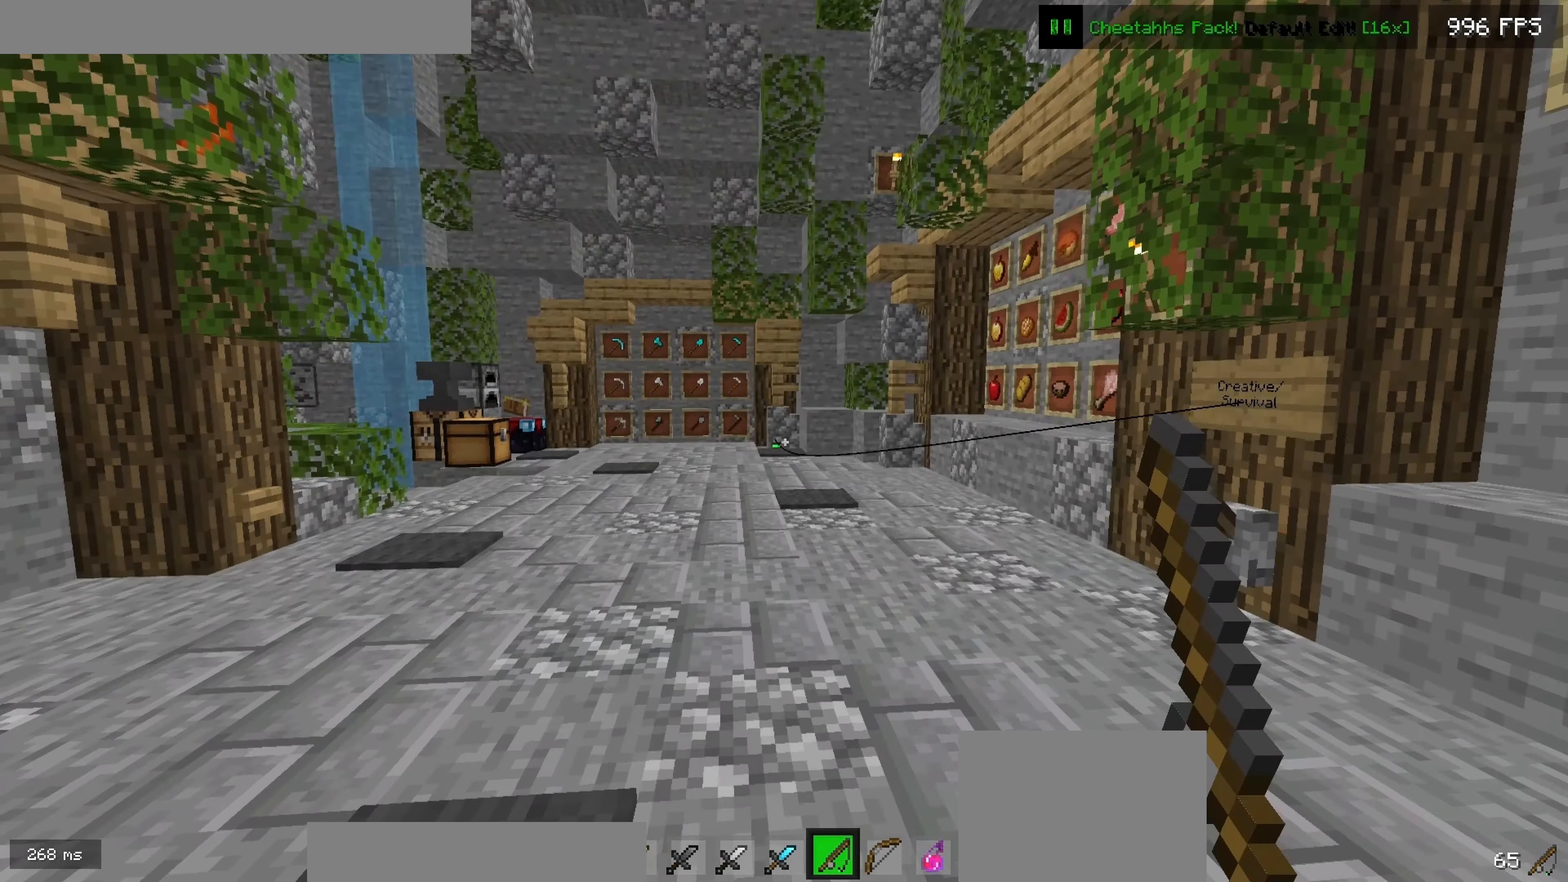
{"dt_ms": 500, "keys": ["down"], "events": [[383, "down", "down"]]}
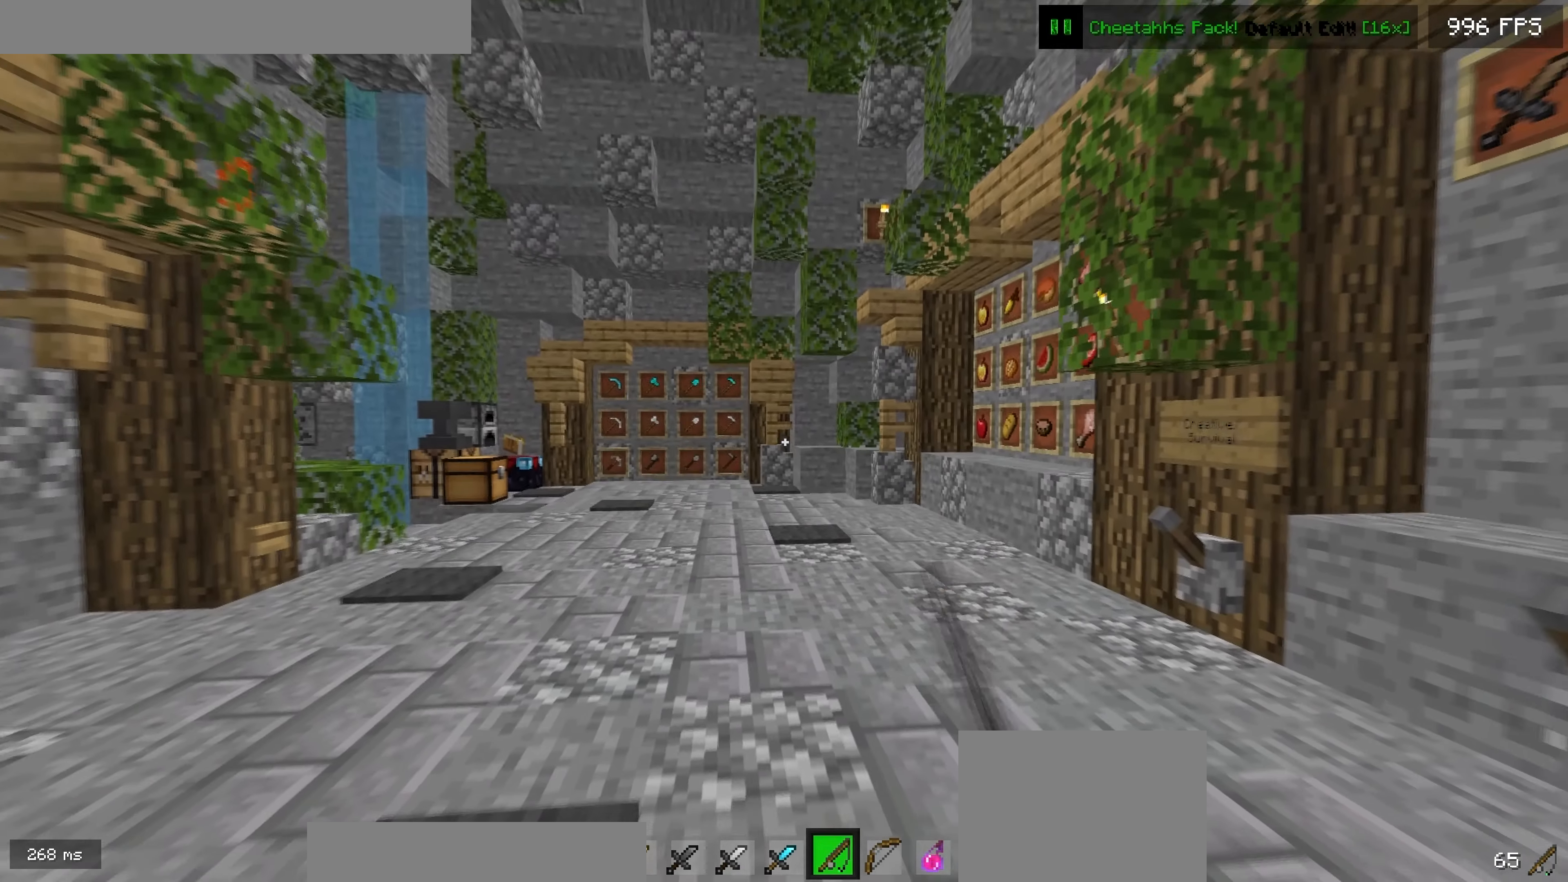
{"dt_ms": 500, "keys": ["down"], "events": []}
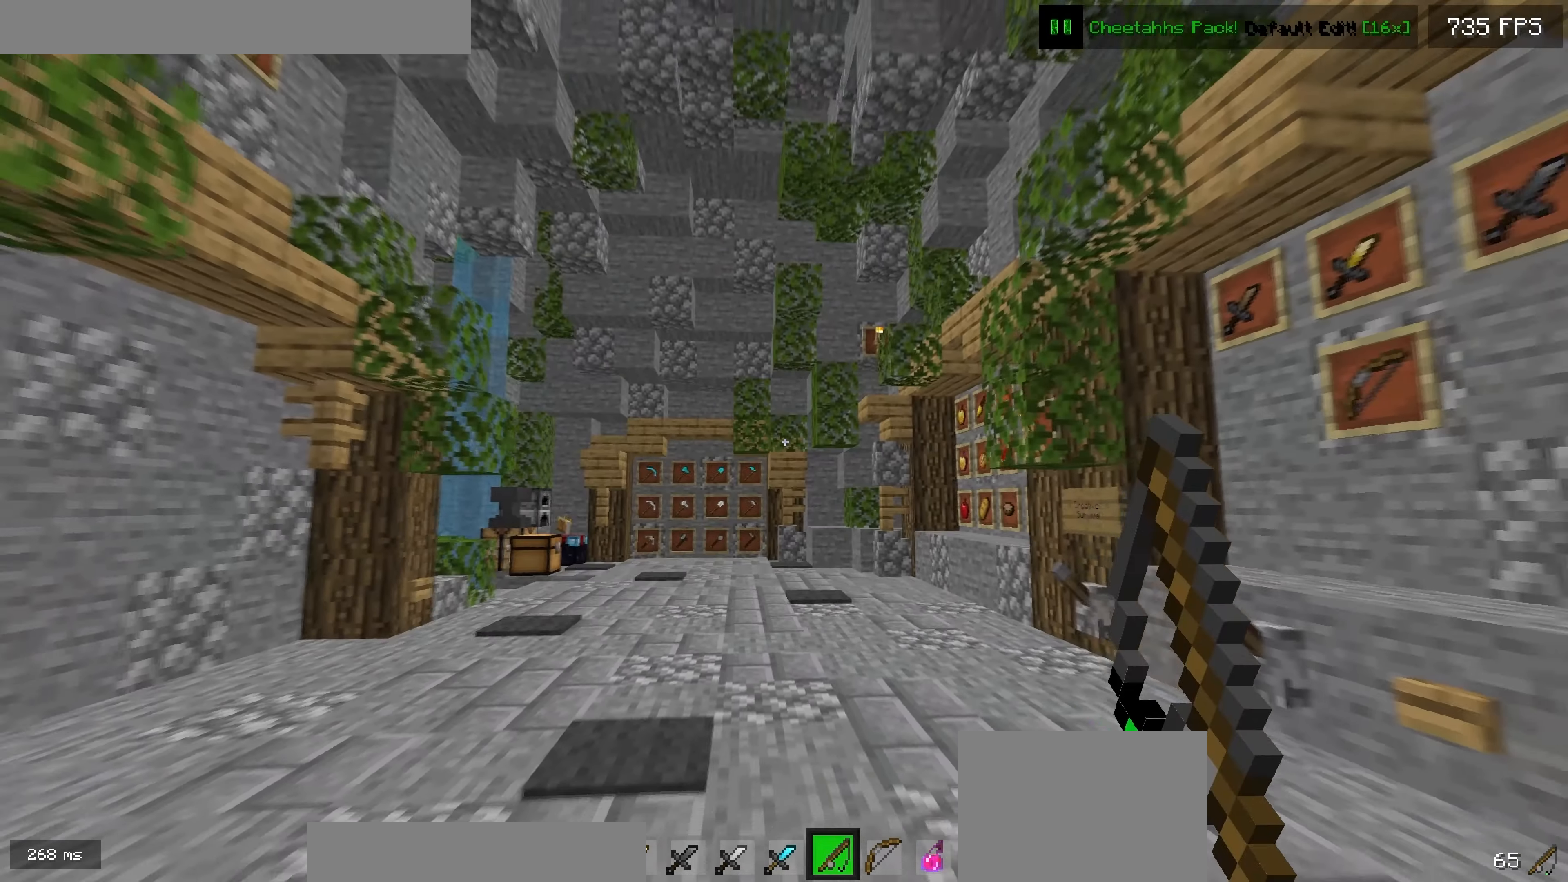
{"dt_ms": 500, "keys": ["down"], "events": []}
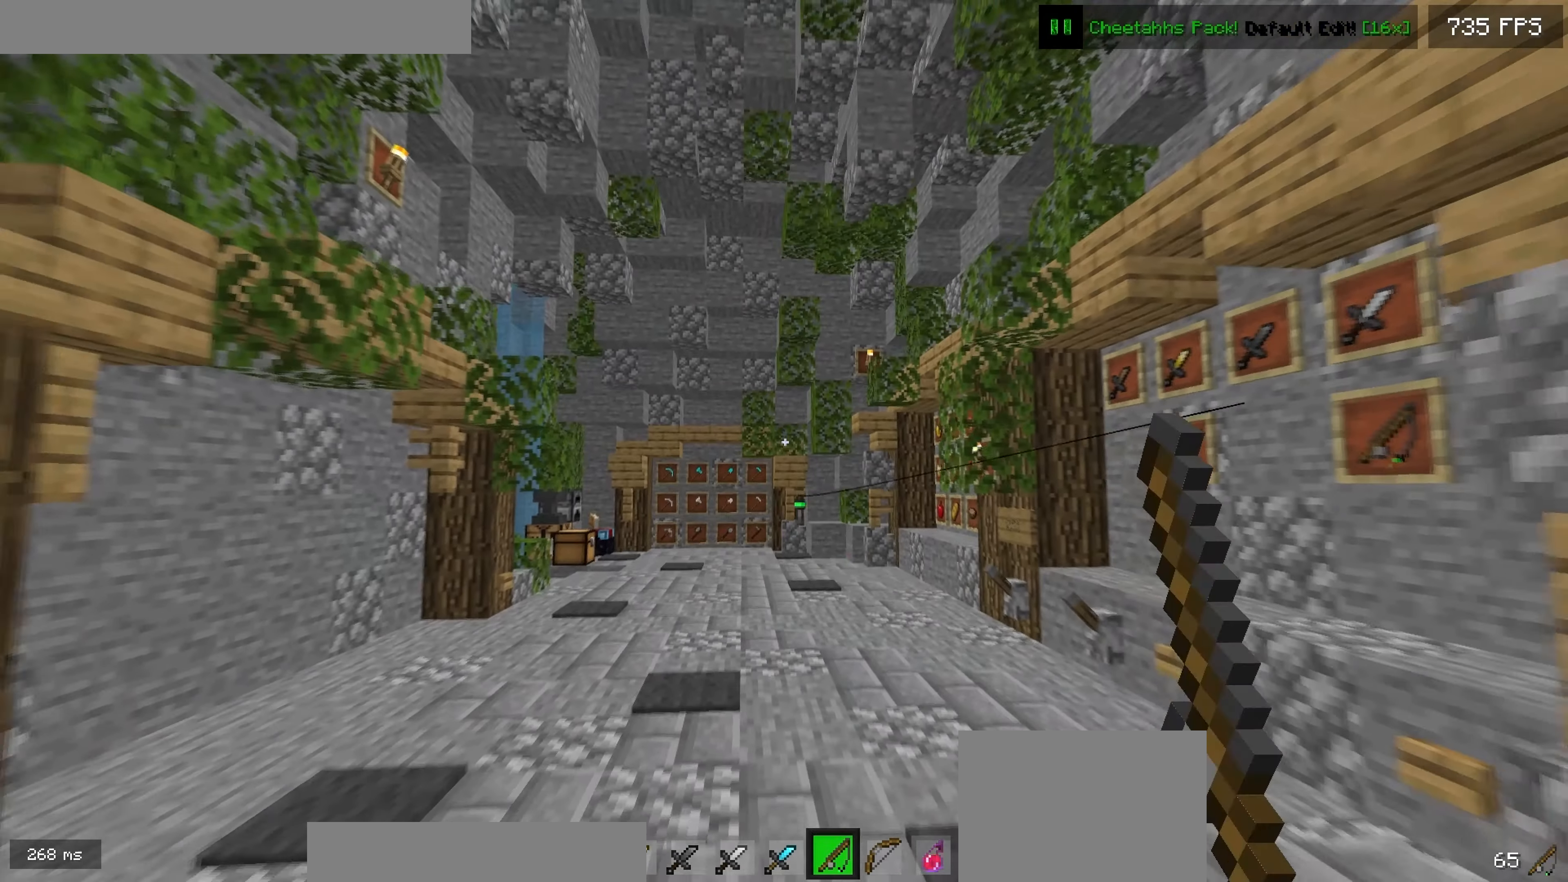
{"dt_ms": 500, "keys": ["up"], "events": [[67, "down", "up"], [167, "up", "down"]]}
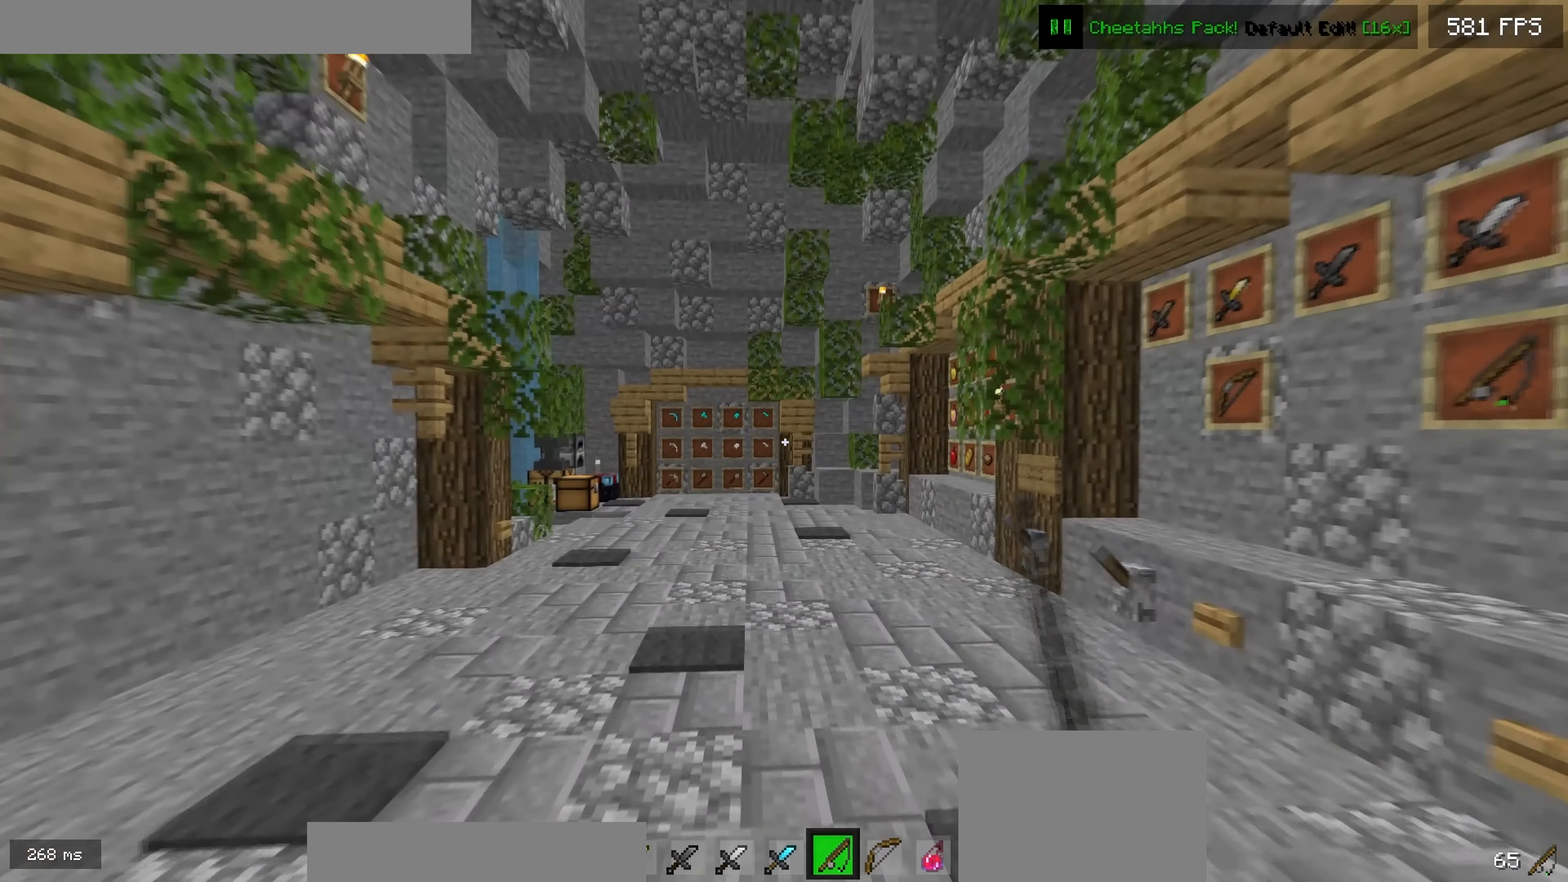
{"dt_ms": 500, "keys": [], "events": [[367, "up", "up"]]}
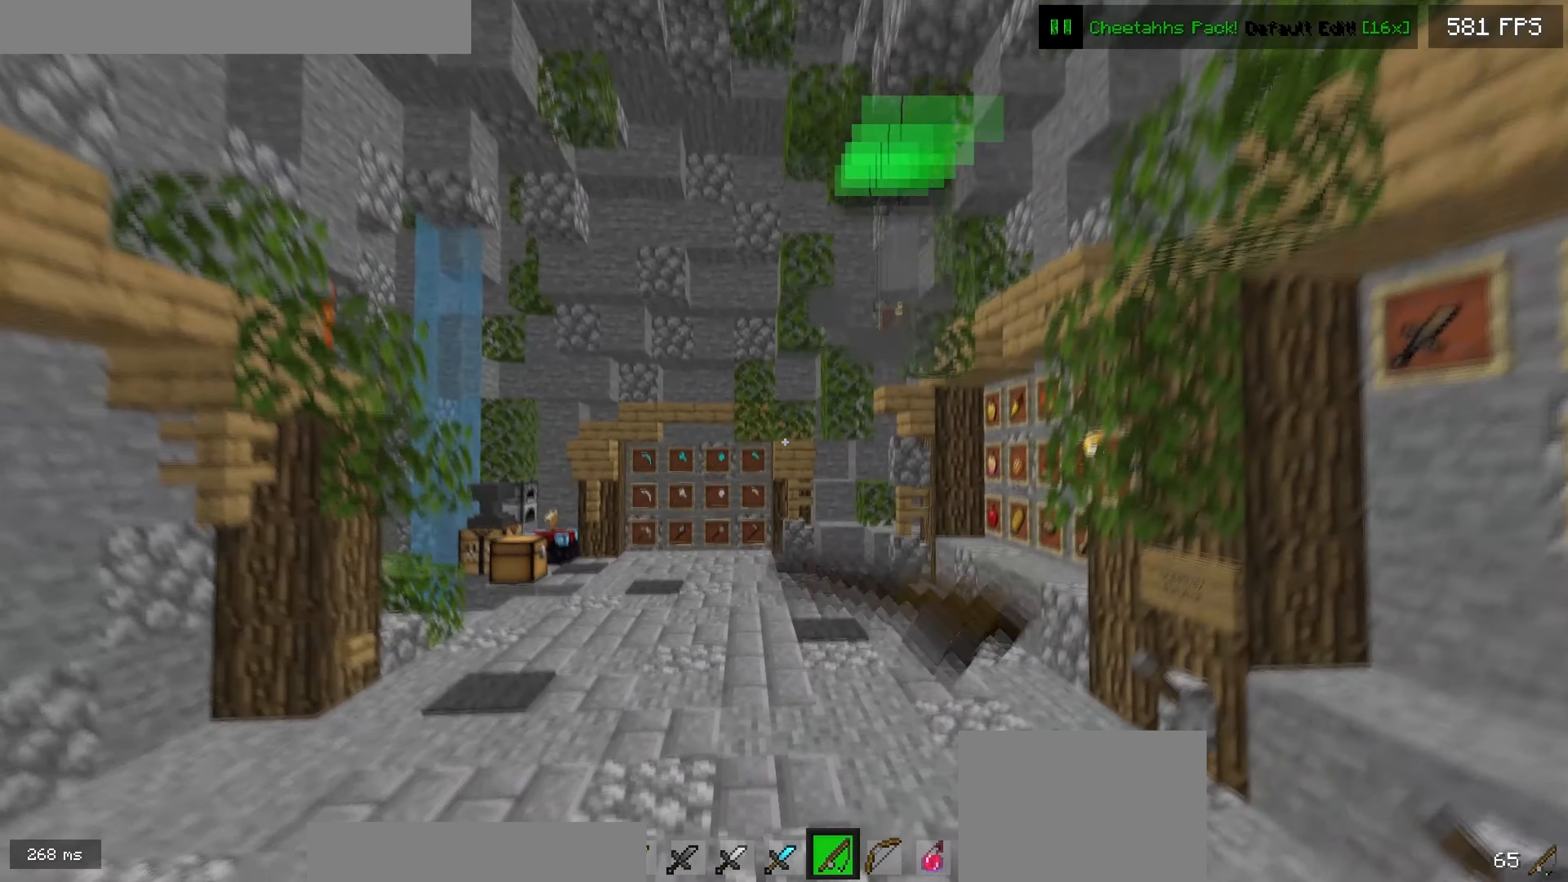
{"dt_ms": 500, "keys": ["down"], "events": [[83, "down", "down"]]}
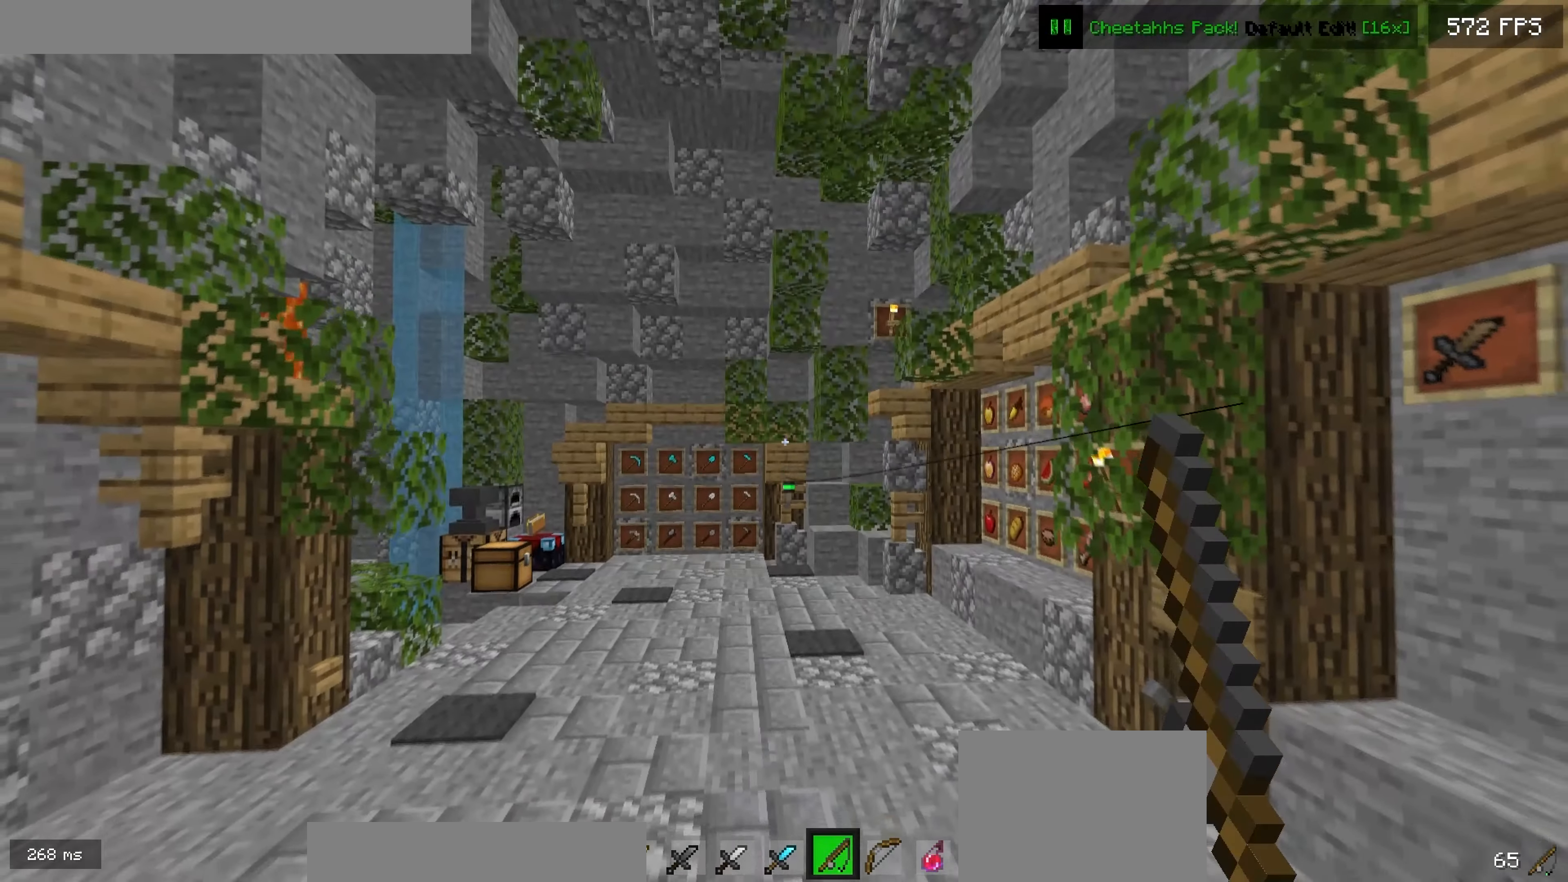
{"dt_ms": 500, "keys": ["down"], "events": []}